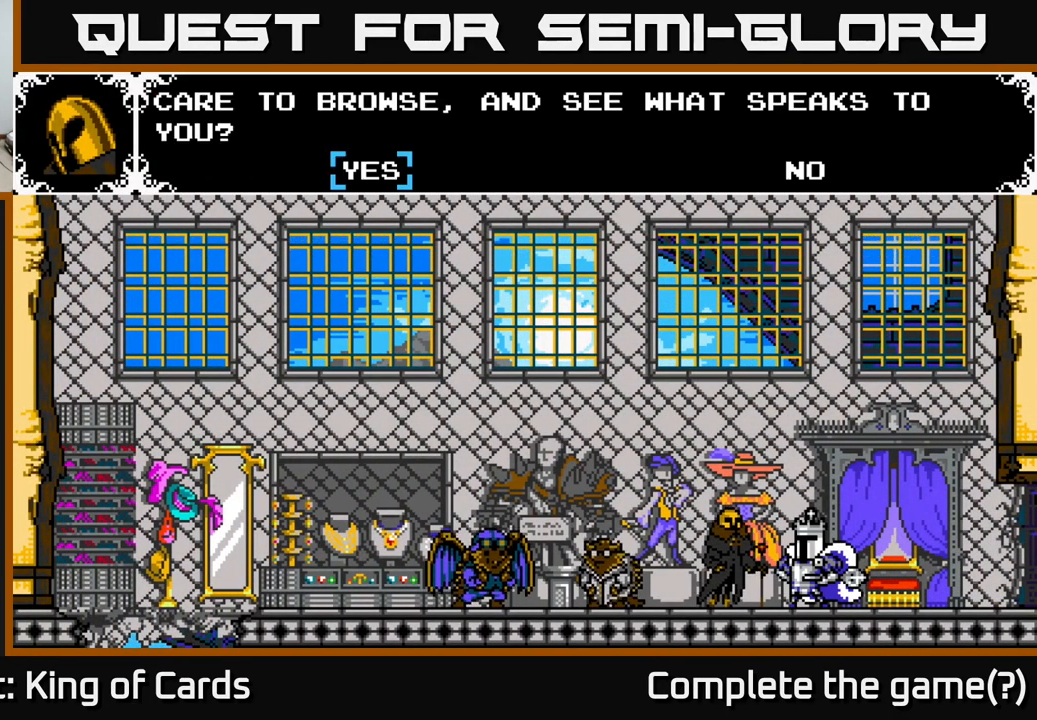
Gameplay with a controller (Xbox layout); each line is a JSON object with the inputs held at the frame after it. "events" lists button and stick changes between this image and that frame as [ms after this image, input, new state], when the widget could be followed in between.
{"buttons": [], "left_stick": "center", "right_stick": "center", "events": [[217, "A", "down"], [250, "X", "up"], [434, "A", "up"]]}
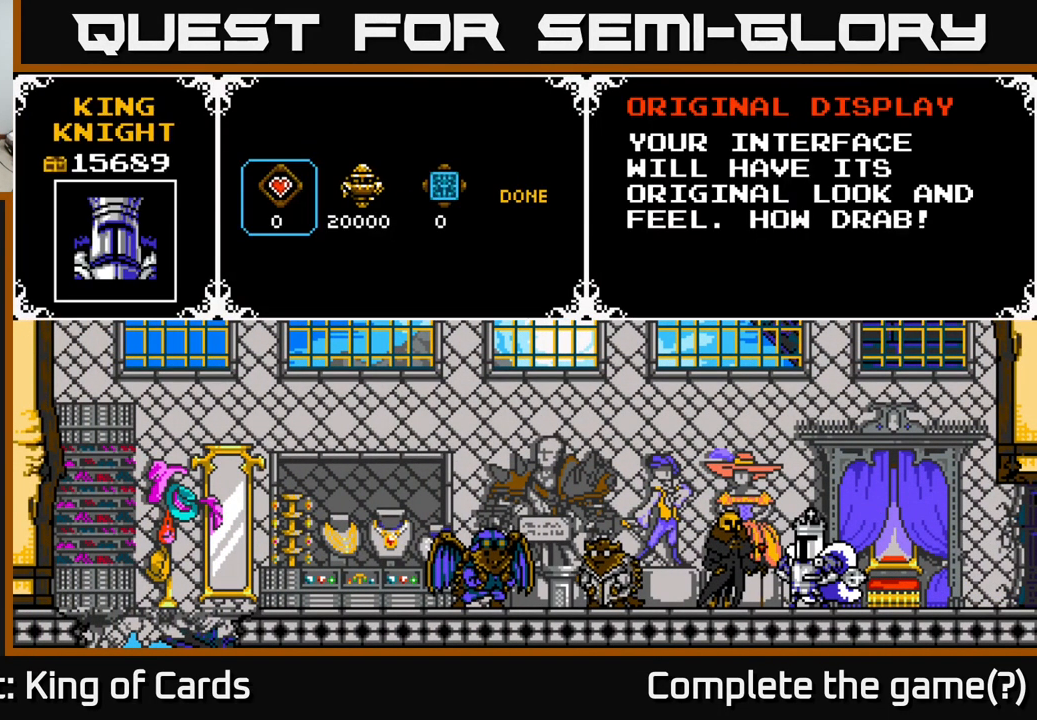
{"buttons": [], "left_stick": "center", "right_stick": "center", "events": []}
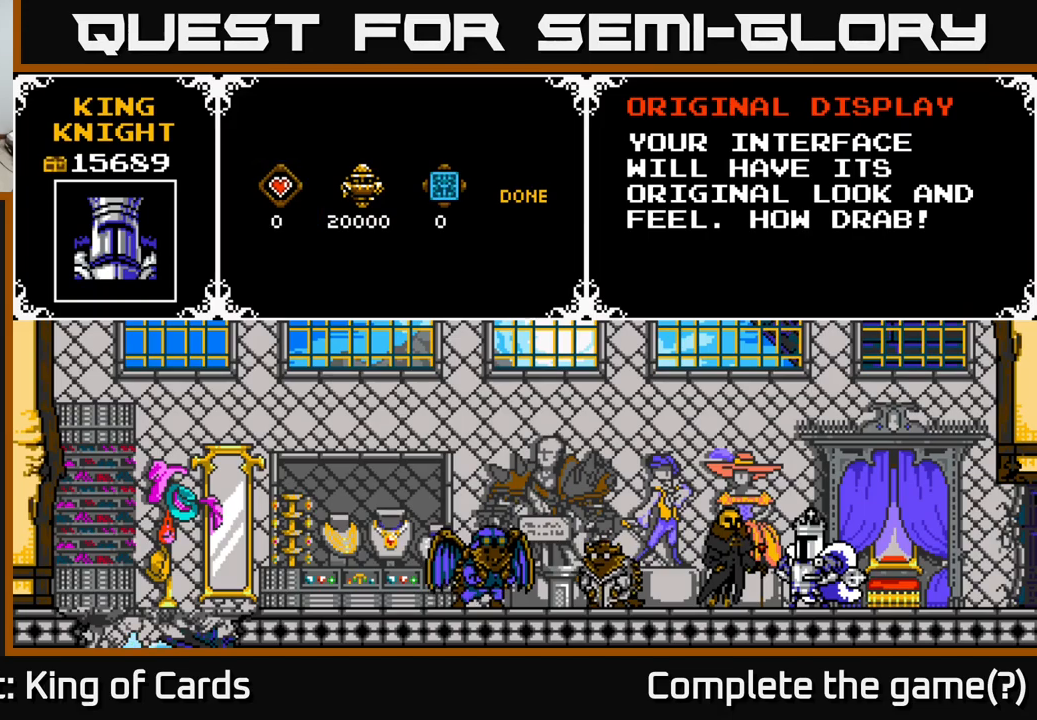
{"buttons": [], "left_stick": "center", "right_stick": "center", "events": [[66, "DPAD_RIGHT", "down"], [183, "DPAD_RIGHT", "up"], [316, "DPAD_LEFT", "down"], [466, "DPAD_LEFT", "up"]]}
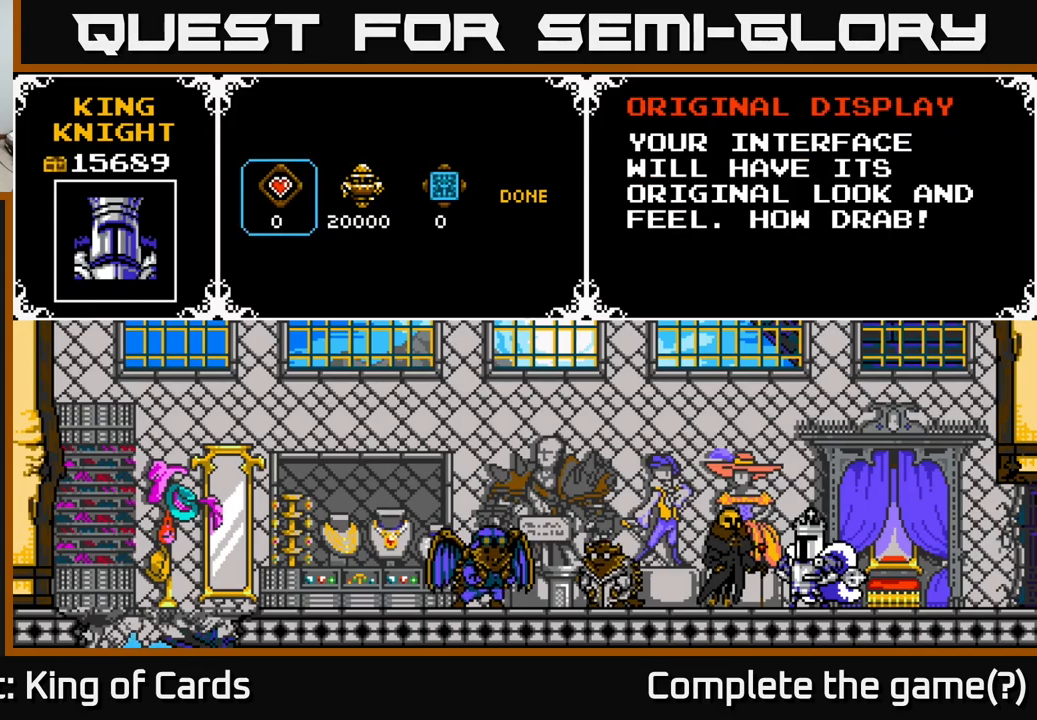
{"buttons": [], "left_stick": "center", "right_stick": "center", "events": [[183, "DPAD_RIGHT", "down"], [250, "DPAD_RIGHT", "up"]]}
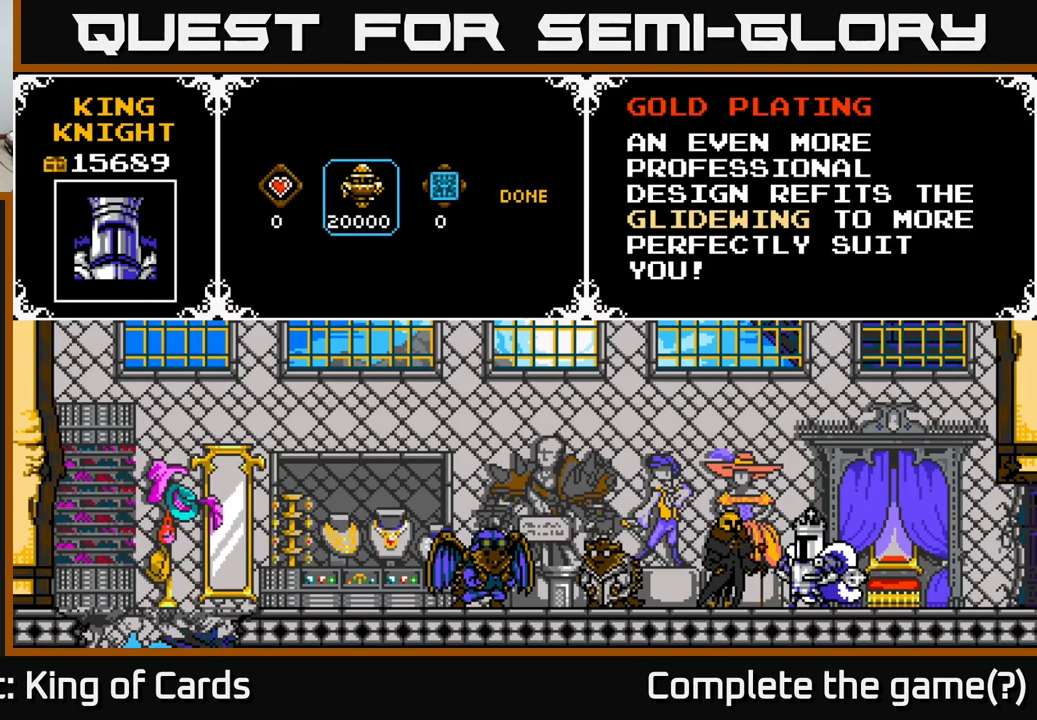
{"buttons": [], "left_stick": "center", "right_stick": "center", "events": []}
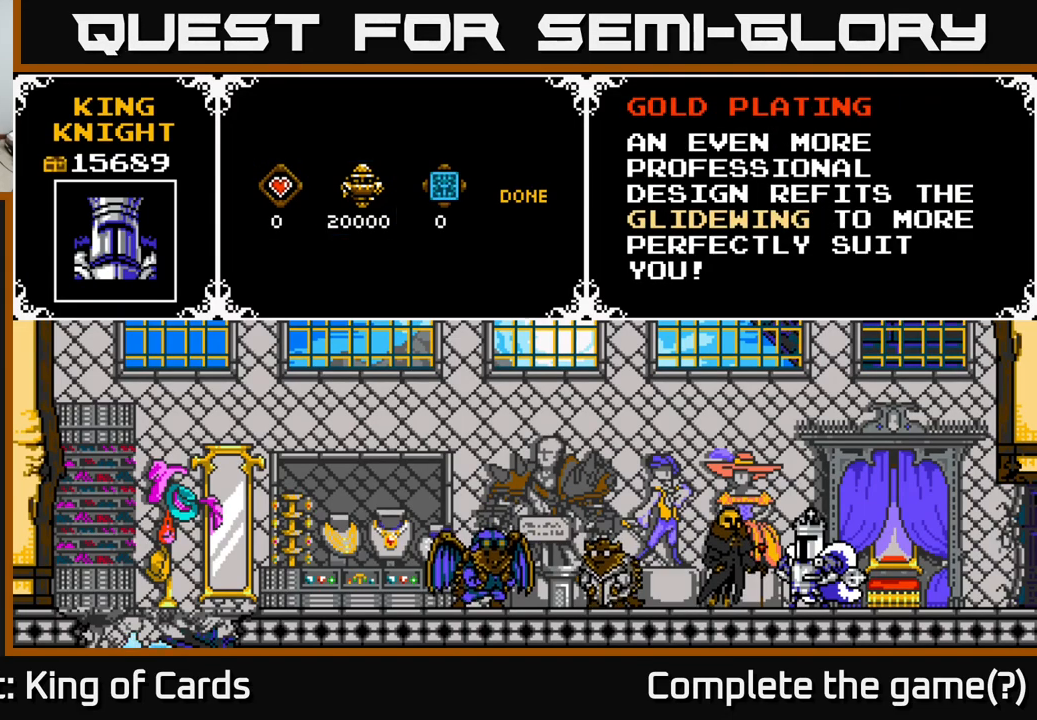
{"buttons": [], "left_stick": "center", "right_stick": "center", "events": []}
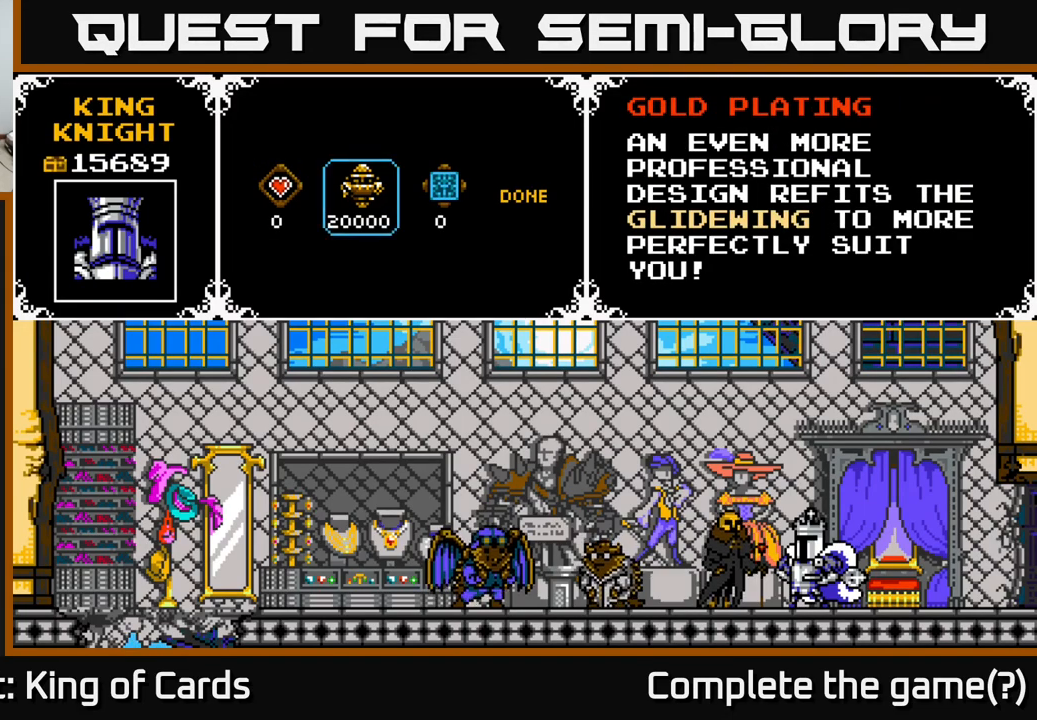
{"buttons": [], "left_stick": "center", "right_stick": "center", "events": []}
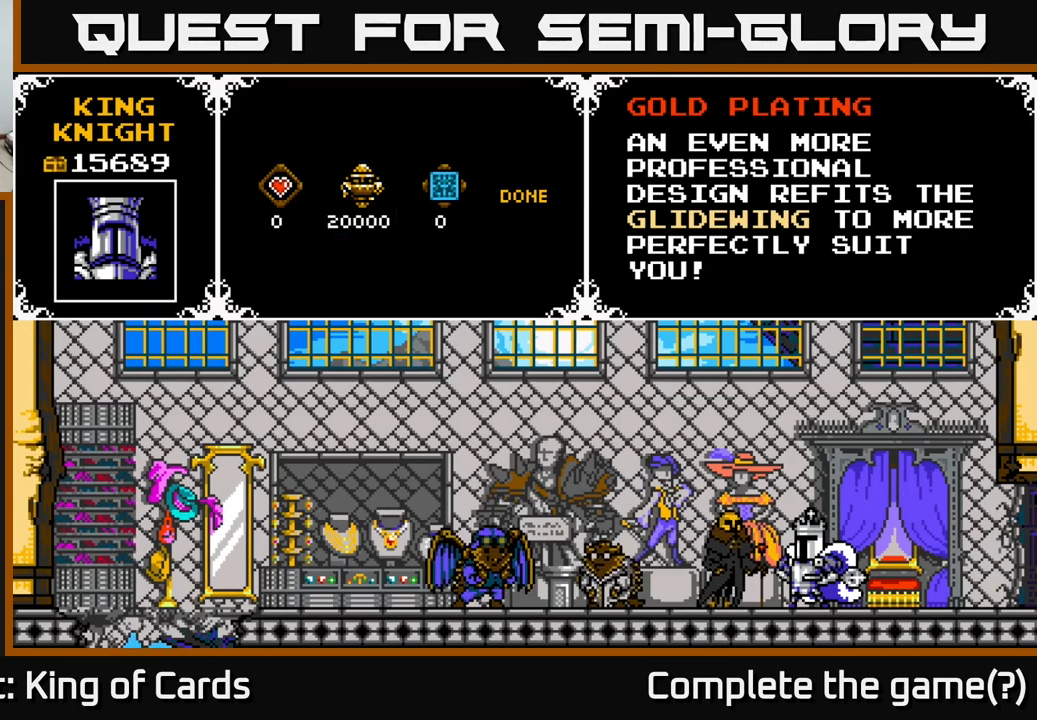
{"buttons": [], "left_stick": "center", "right_stick": "center", "events": []}
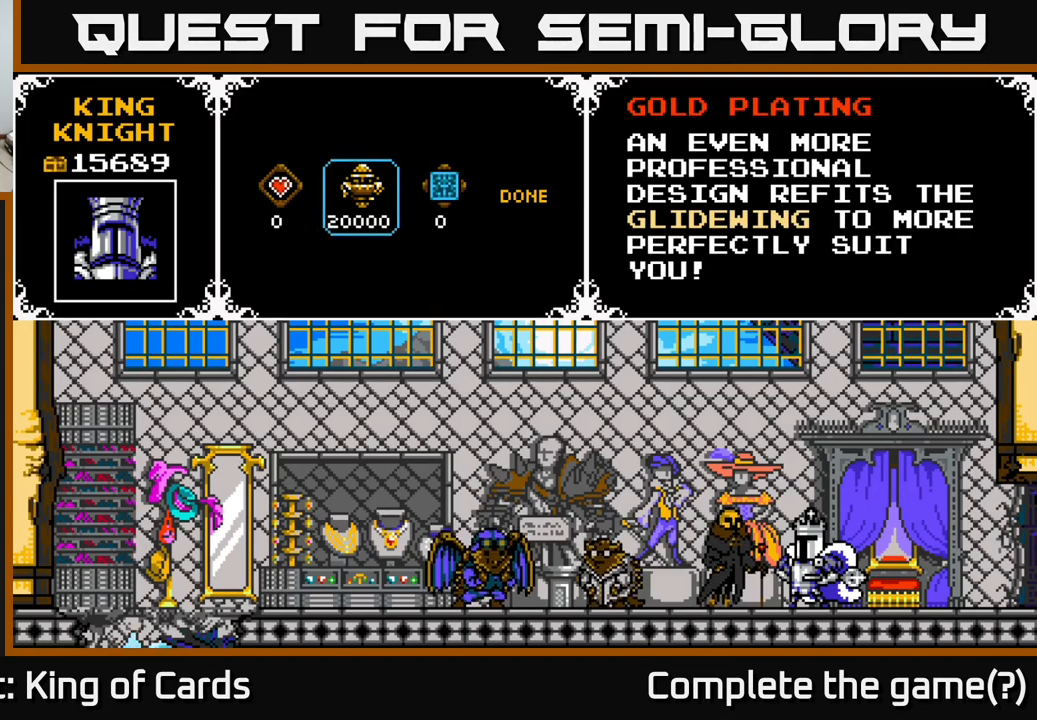
{"buttons": [], "left_stick": "center", "right_stick": "center", "events": []}
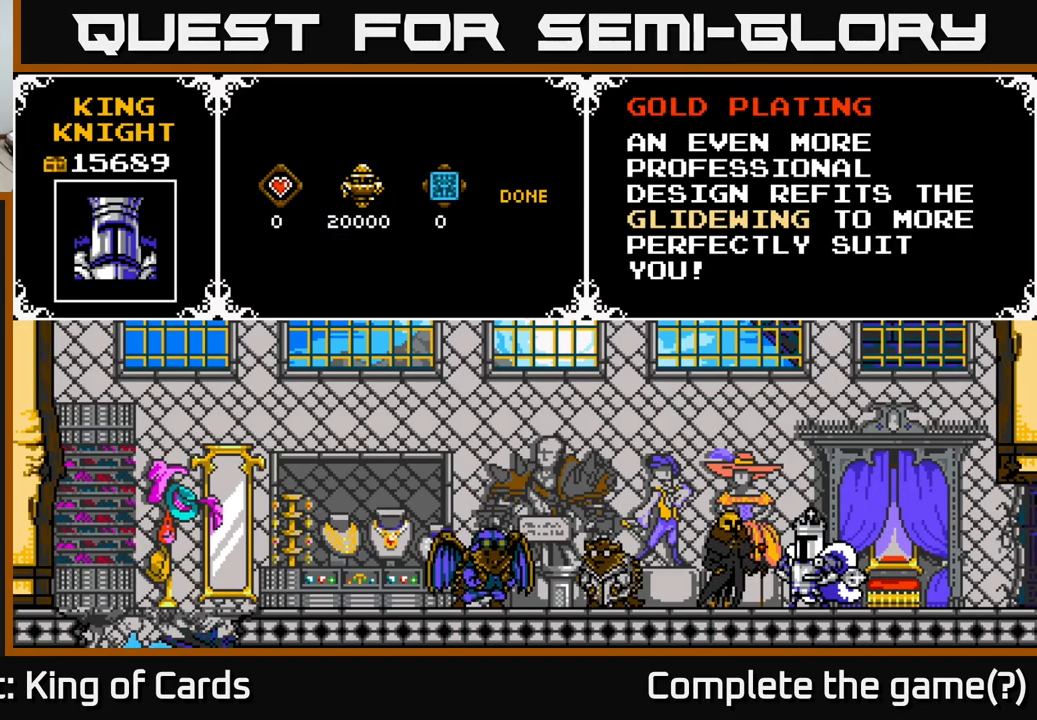
{"buttons": [], "left_stick": "center", "right_stick": "center", "events": []}
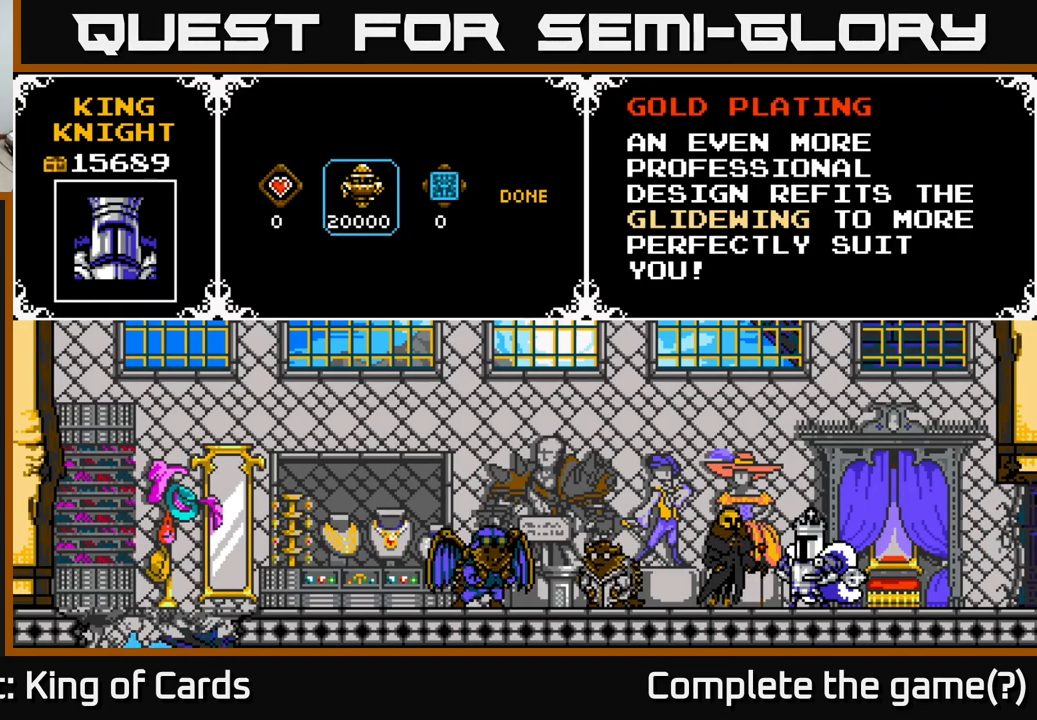
{"buttons": [], "left_stick": "center", "right_stick": "center", "events": []}
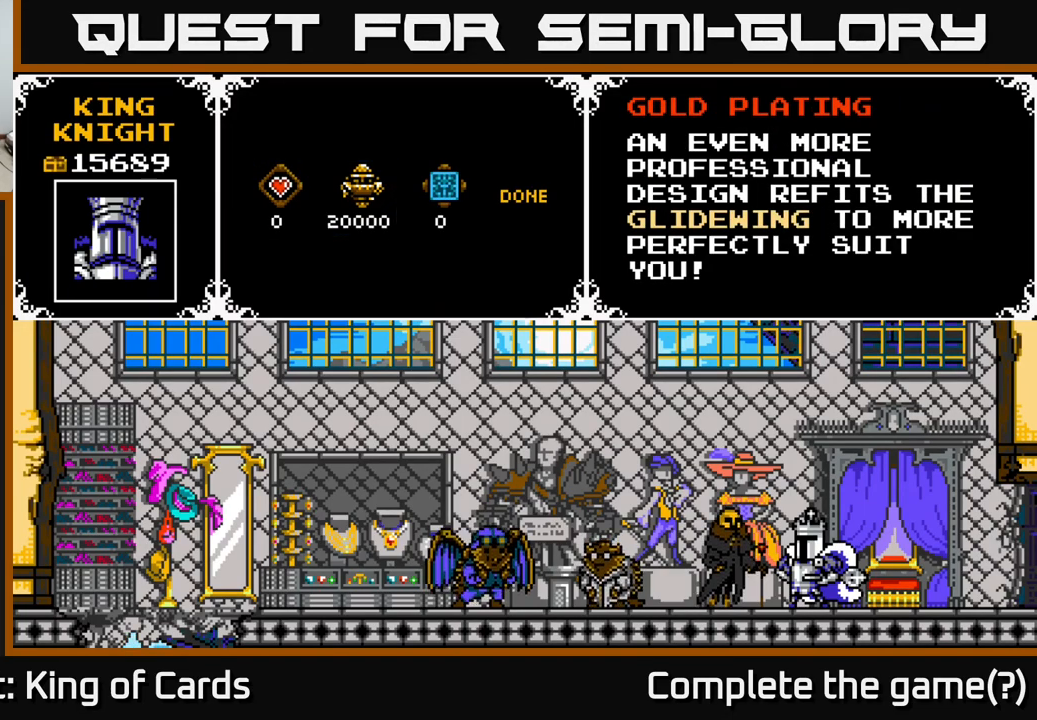
{"buttons": [], "left_stick": "center", "right_stick": "center", "events": []}
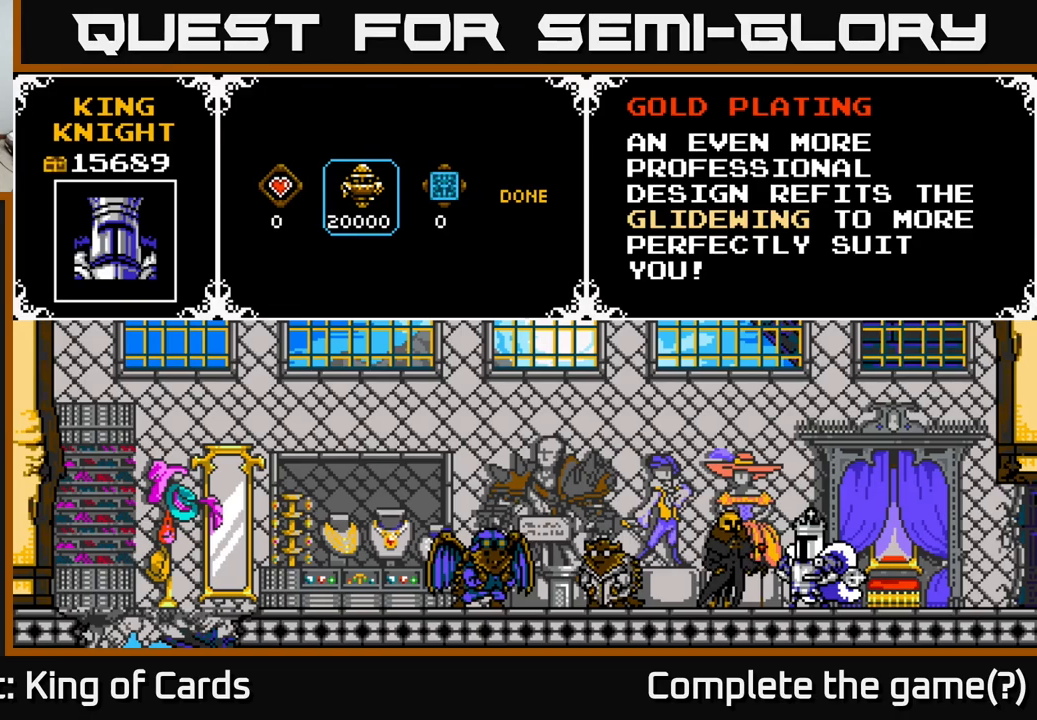
{"buttons": [], "left_stick": "center", "right_stick": "center", "events": []}
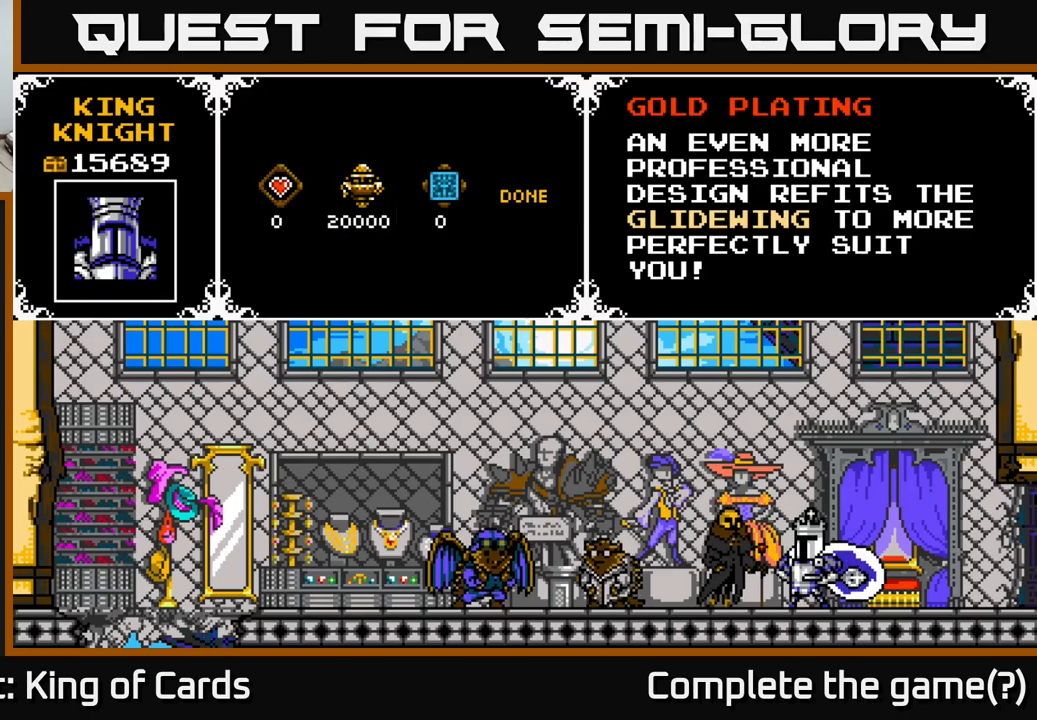
{"buttons": ["DPAD_RIGHT"], "left_stick": "center", "right_stick": "center", "events": [[450, "DPAD_RIGHT", "down"]]}
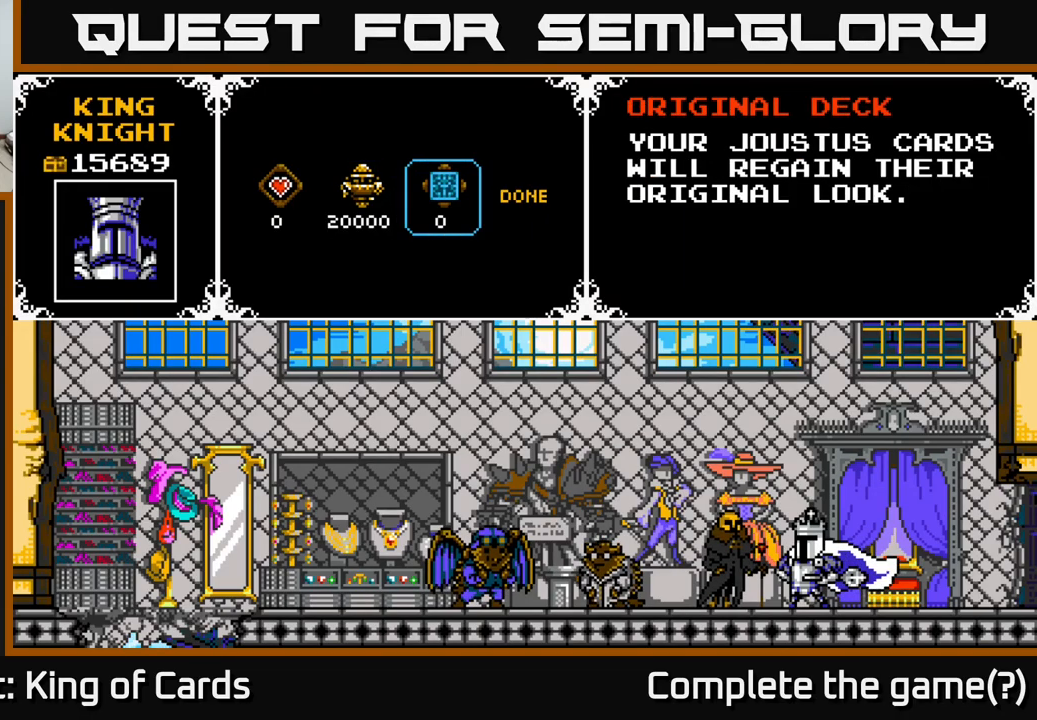
{"buttons": ["A"], "left_stick": "center", "right_stick": "center", "events": [[33, "DPAD_RIGHT", "up"], [167, "DPAD_RIGHT", "down"], [250, "DPAD_RIGHT", "up"], [417, "A", "down"]]}
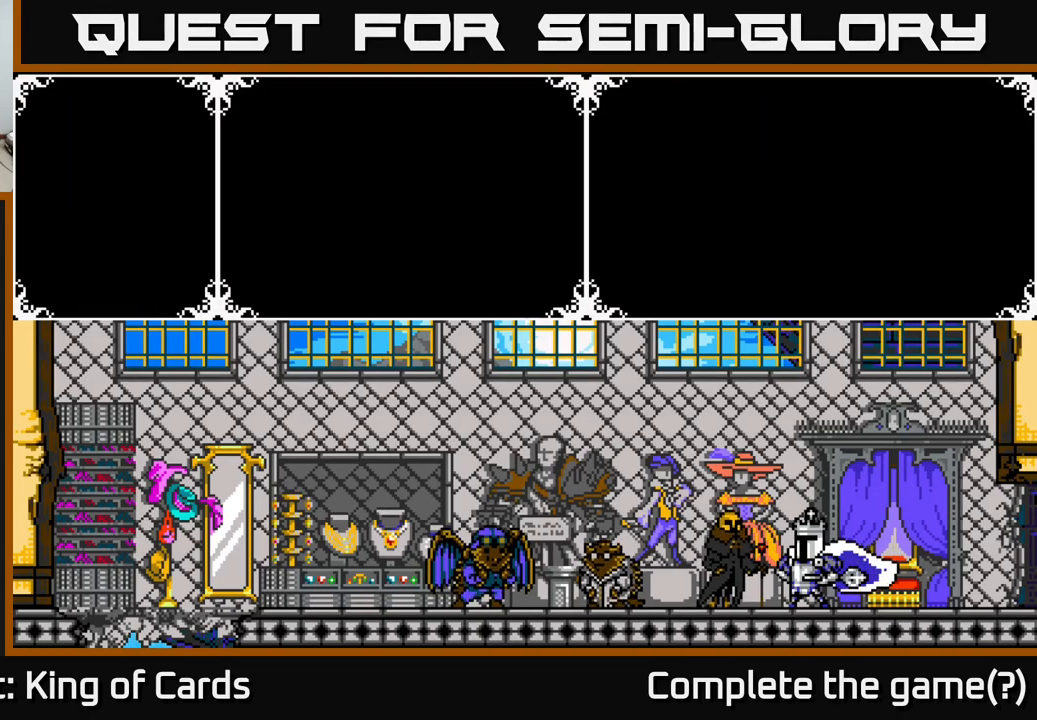
{"buttons": [], "left_stick": "center", "right_stick": "center", "events": [[33, "A", "up"]]}
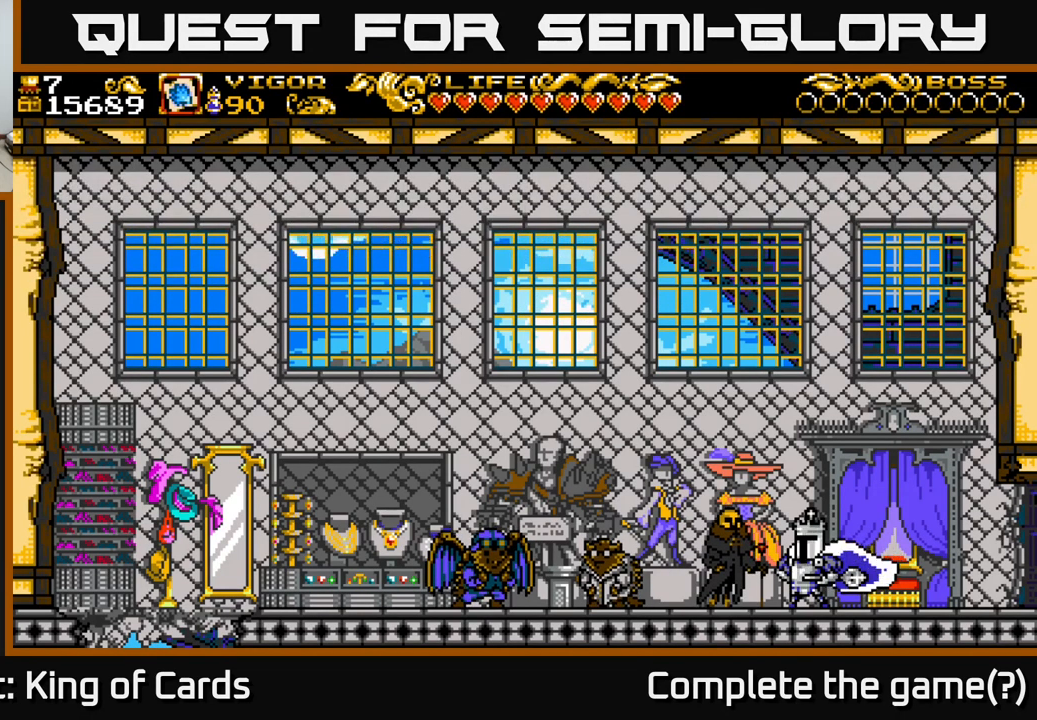
{"buttons": ["DPAD_RIGHT"], "left_stick": "center", "right_stick": "center", "events": [[33, "DPAD_RIGHT", "down"]]}
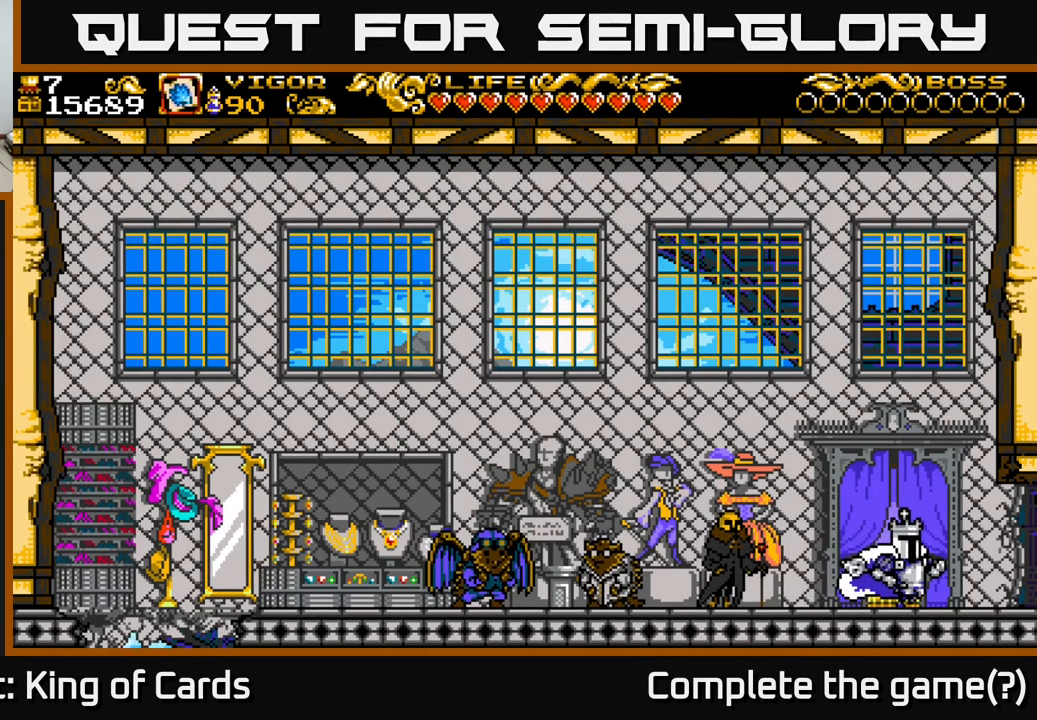
{"buttons": [], "left_stick": "center", "right_stick": "center", "events": [[17, "DPAD_RIGHT", "up"], [33, "START", "down"], [200, "START", "up"]]}
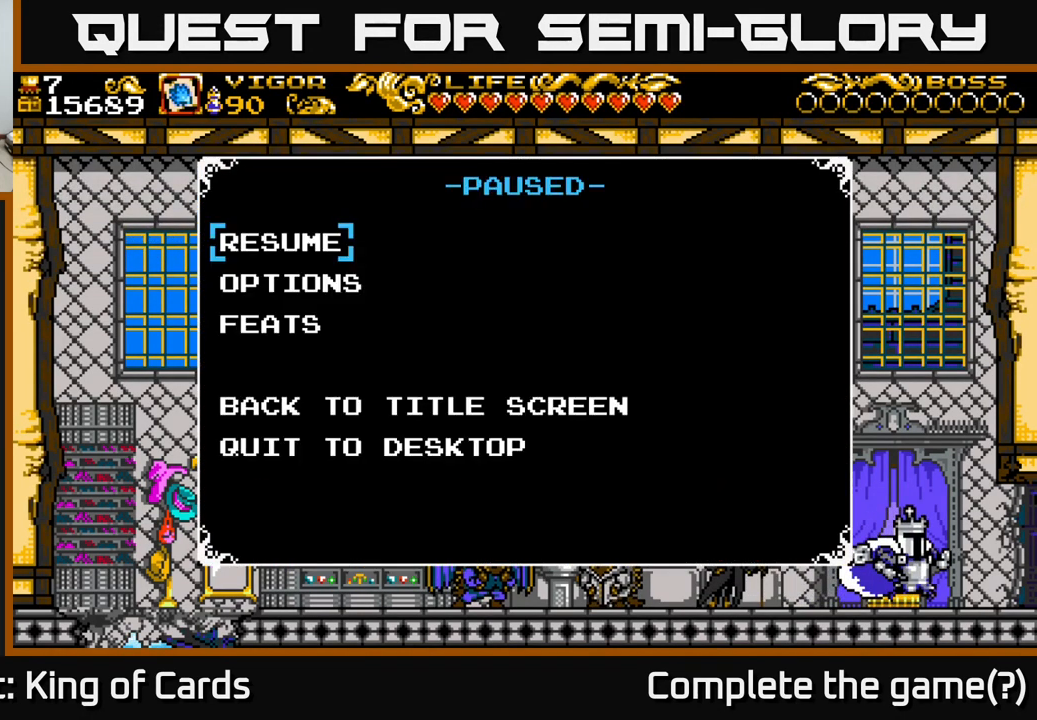
{"buttons": [], "left_stick": "center", "right_stick": "center", "events": [[167, "DPAD_DOWN", "down"], [233, "DPAD_DOWN", "up"], [350, "DPAD_DOWN", "down"], [433, "DPAD_DOWN", "up"]]}
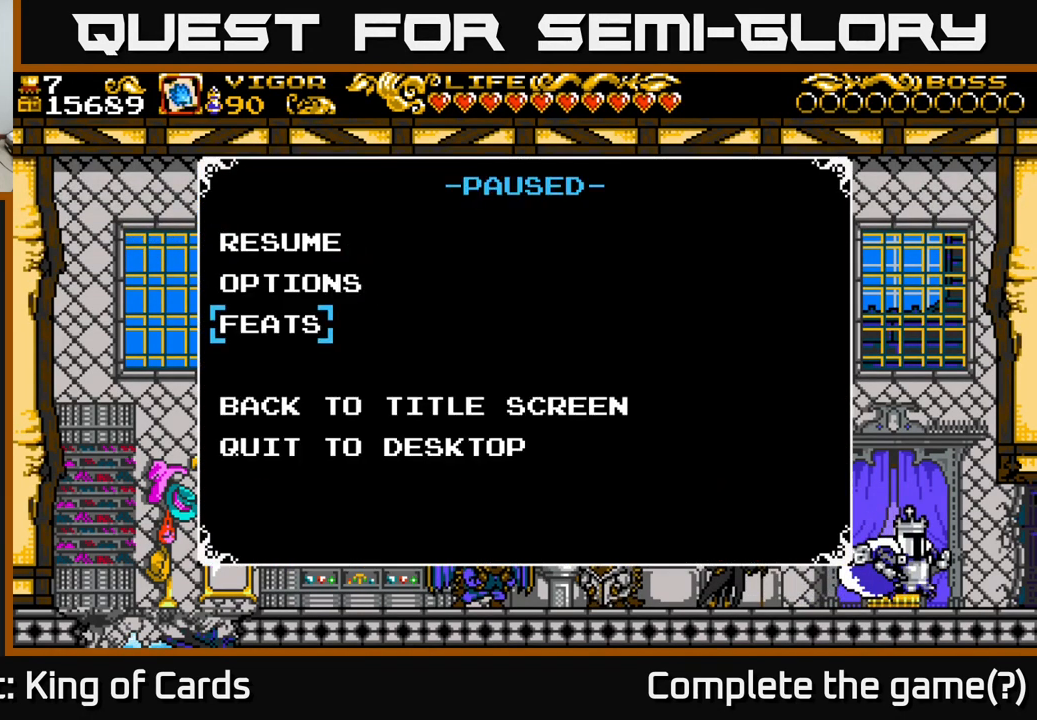
{"buttons": [], "left_stick": "center", "right_stick": "center", "events": [[33, "DPAD_DOWN", "down"], [133, "DPAD_DOWN", "up"], [217, "A", "down"], [317, "A", "up"]]}
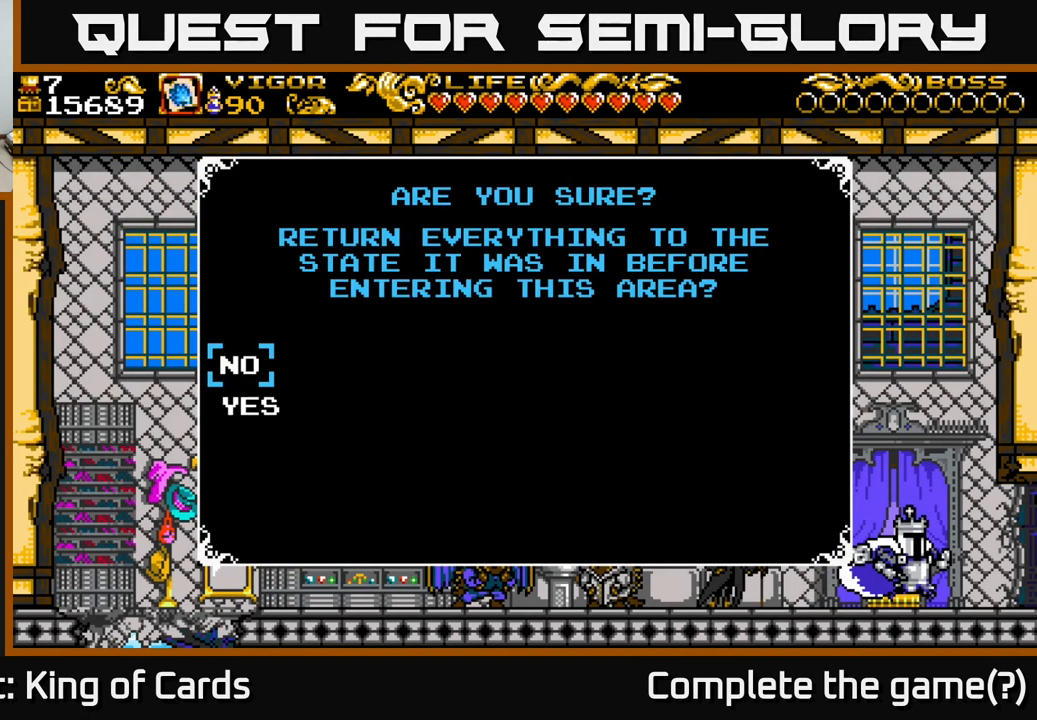
{"buttons": [], "left_stick": "center", "right_stick": "center", "events": [[183, "DPAD_DOWN", "down"], [317, "A", "down"], [317, "DPAD_DOWN", "up"], [433, "A", "up"]]}
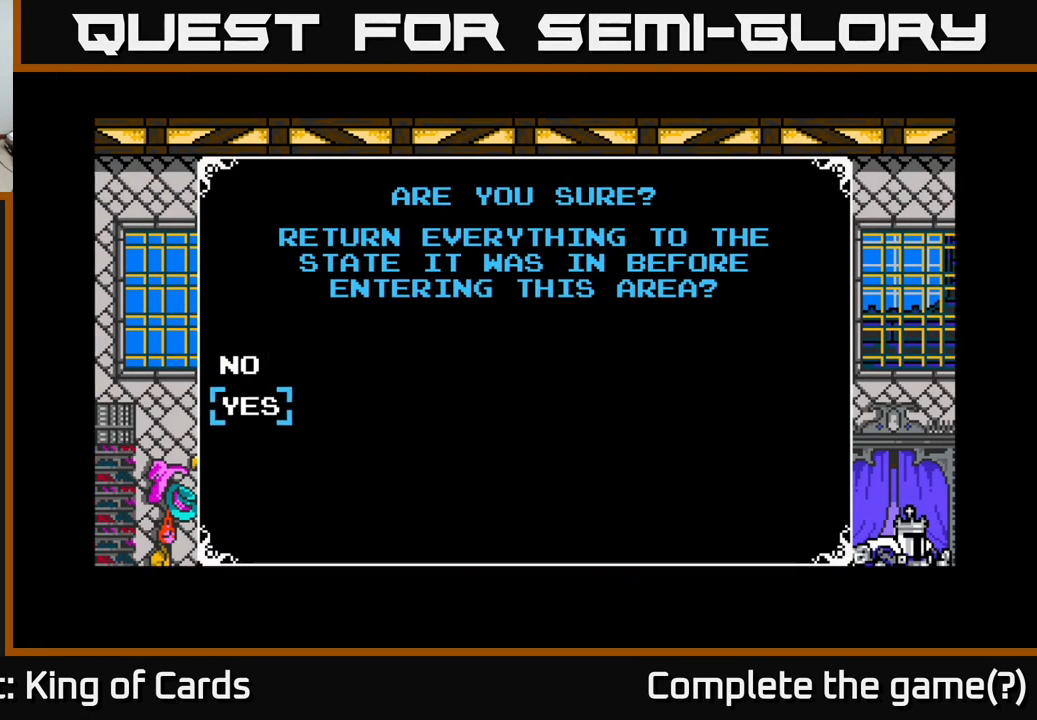
{"buttons": [], "left_stick": "right", "right_stick": "center", "events": [[433, "left_stick", "right"]]}
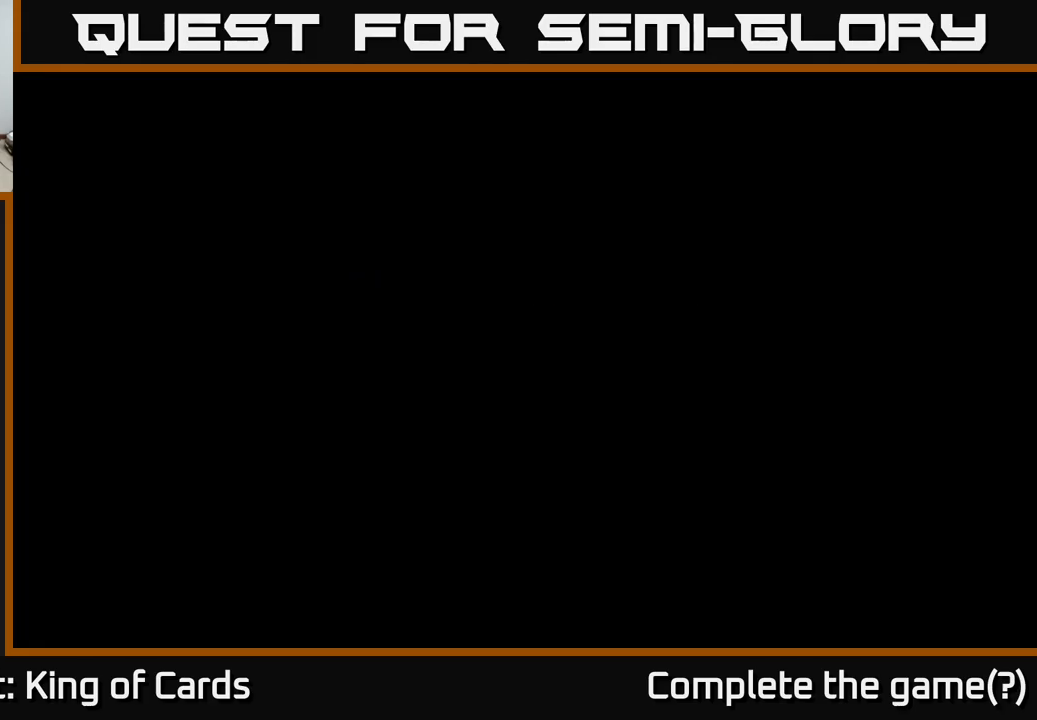
{"buttons": [], "left_stick": "center", "right_stick": "center", "events": [[67, "left_stick", "center"]]}